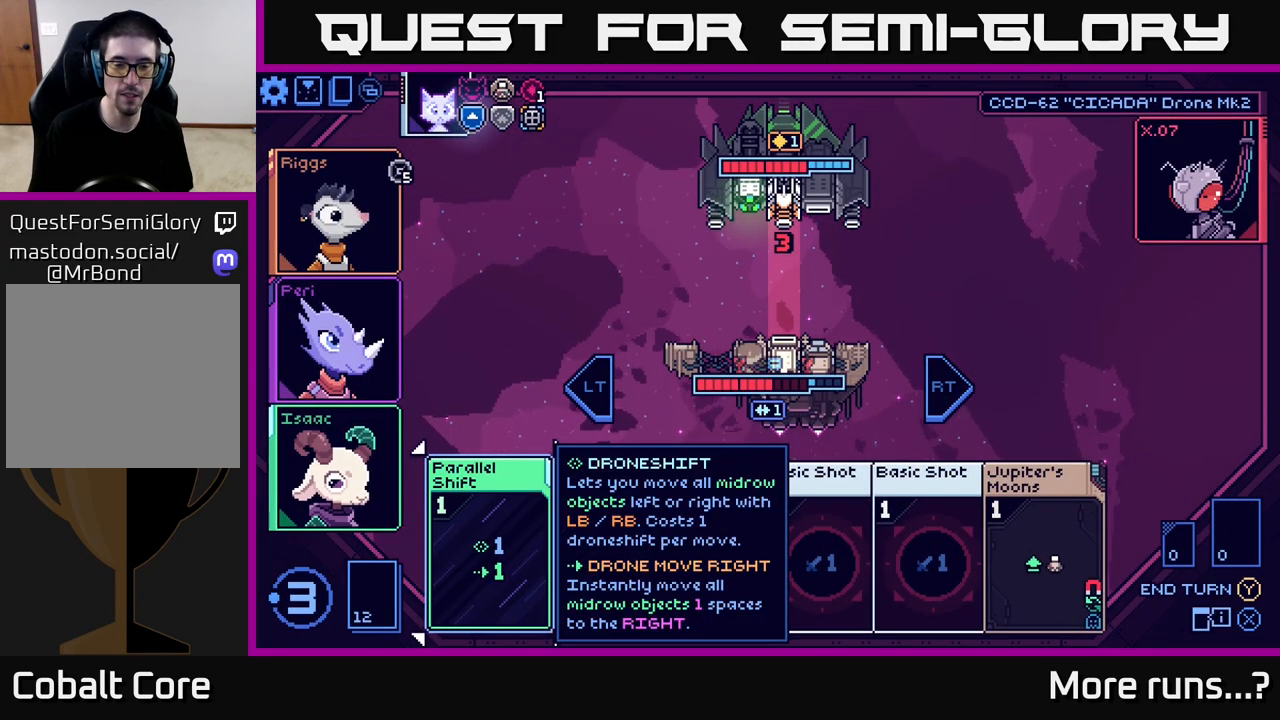
Gameplay with a controller (Xbox layout); each line is a JSON object with the inputs held at the frame after it. "events" lists button and stick changes between this image and that frame as [ms after this image, input, new state], when the widget could be followed in between. Not read: L1 R1.
{"buttons": [], "left_stick": "center", "right_stick": "center", "events": [[250, "DPAD_RIGHT", "down"], [383, "DPAD_RIGHT", "up"]]}
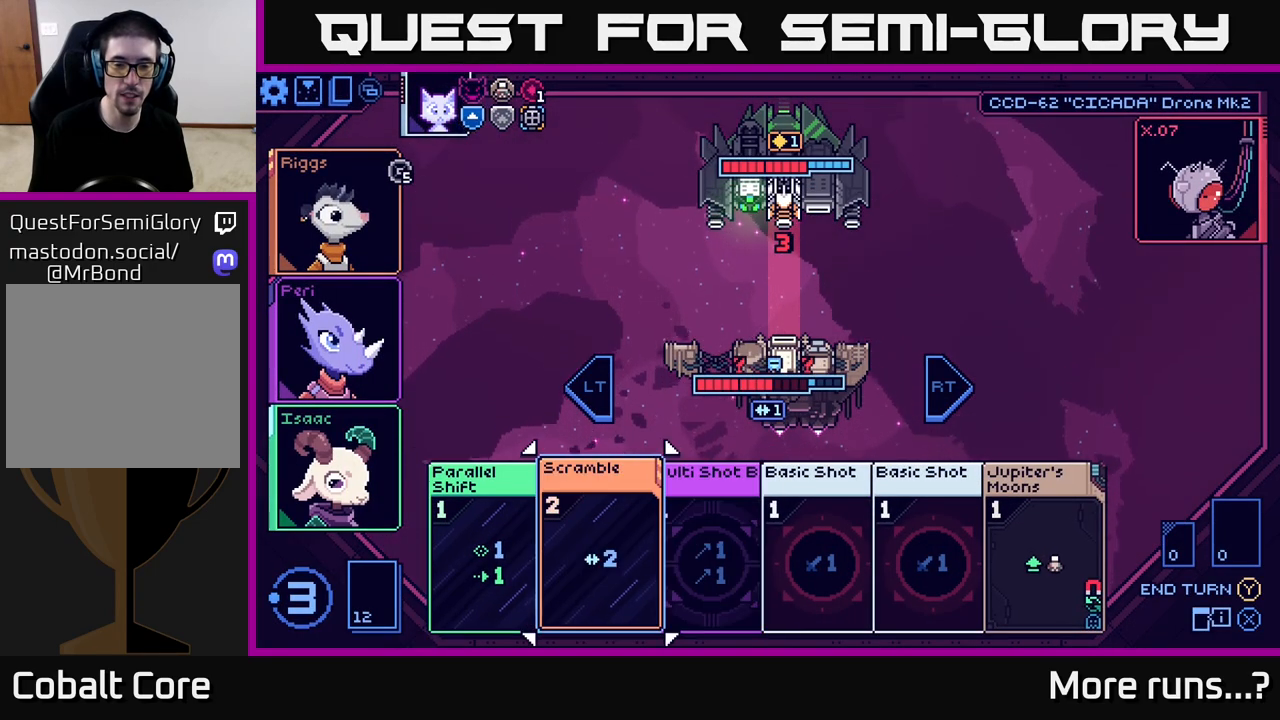
{"buttons": [], "left_stick": "center", "right_stick": "center", "events": [[50, "DPAD_RIGHT", "down"], [167, "DPAD_RIGHT", "up"], [267, "DPAD_RIGHT", "down"], [383, "DPAD_RIGHT", "up"]]}
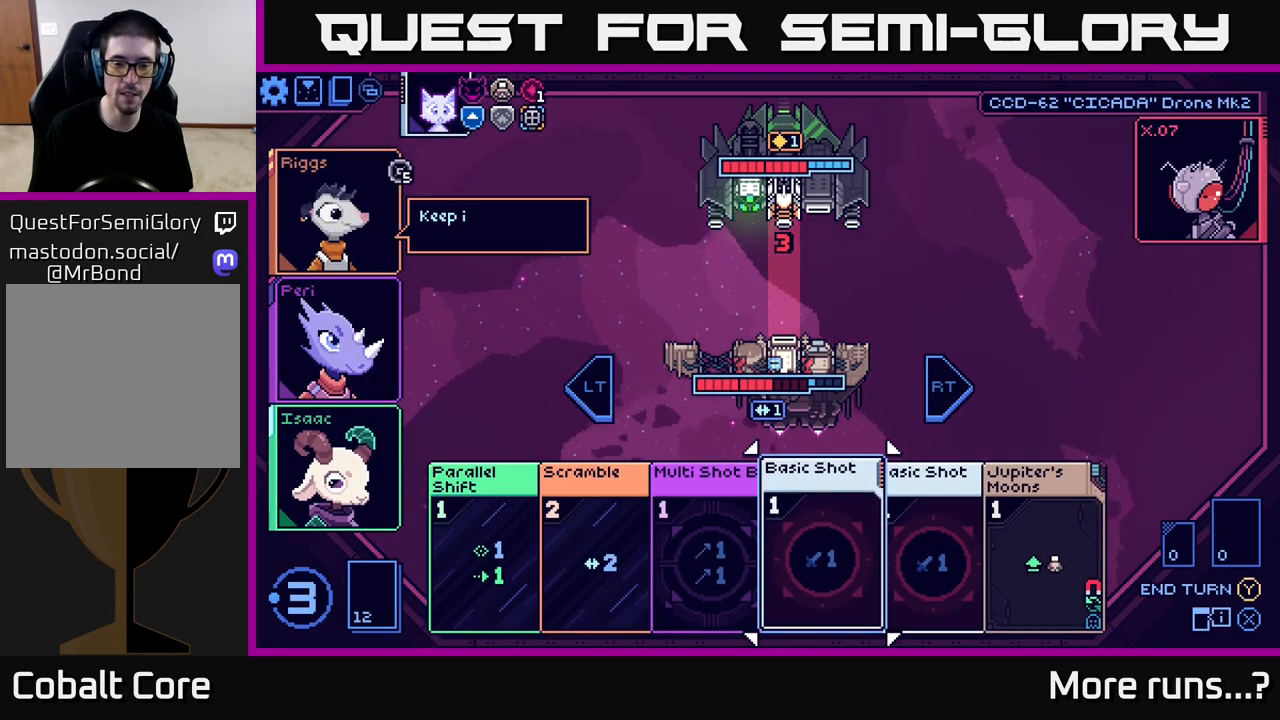
{"buttons": [], "left_stick": "center", "right_stick": "center", "events": [[83, "DPAD_RIGHT", "down"], [233, "DPAD_RIGHT", "up"]]}
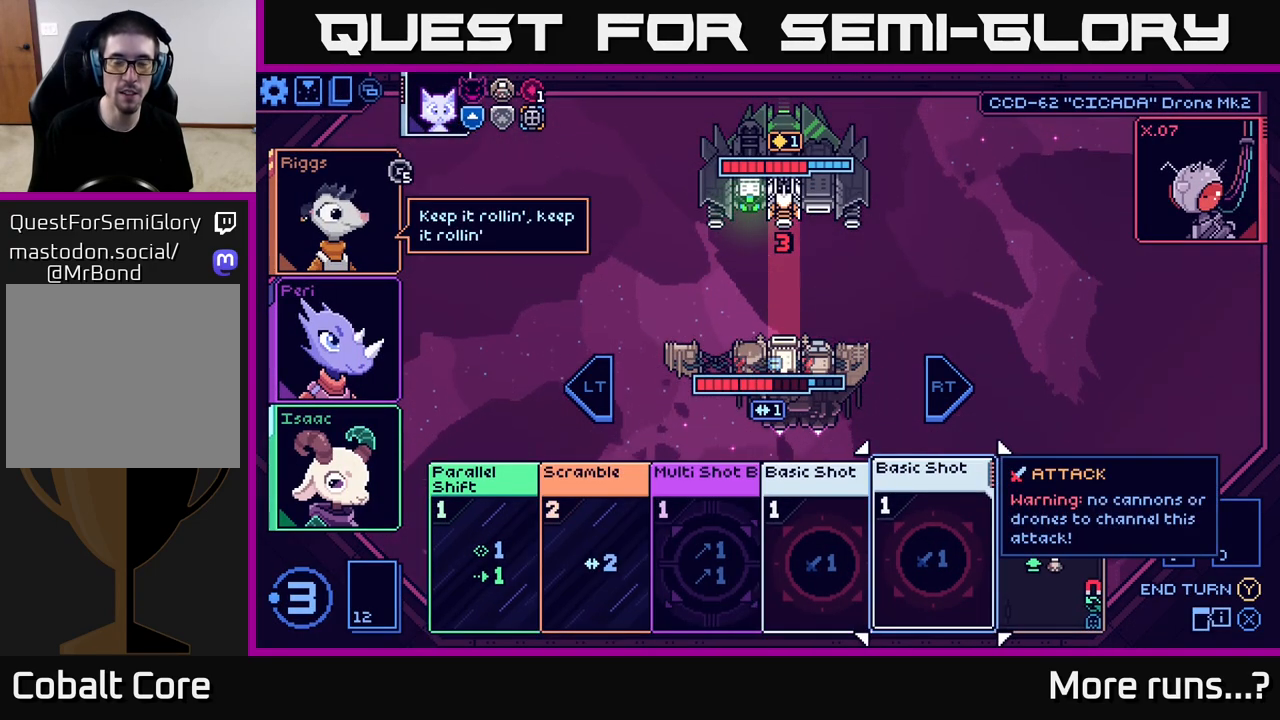
{"buttons": [], "left_stick": "center", "right_stick": "center", "events": []}
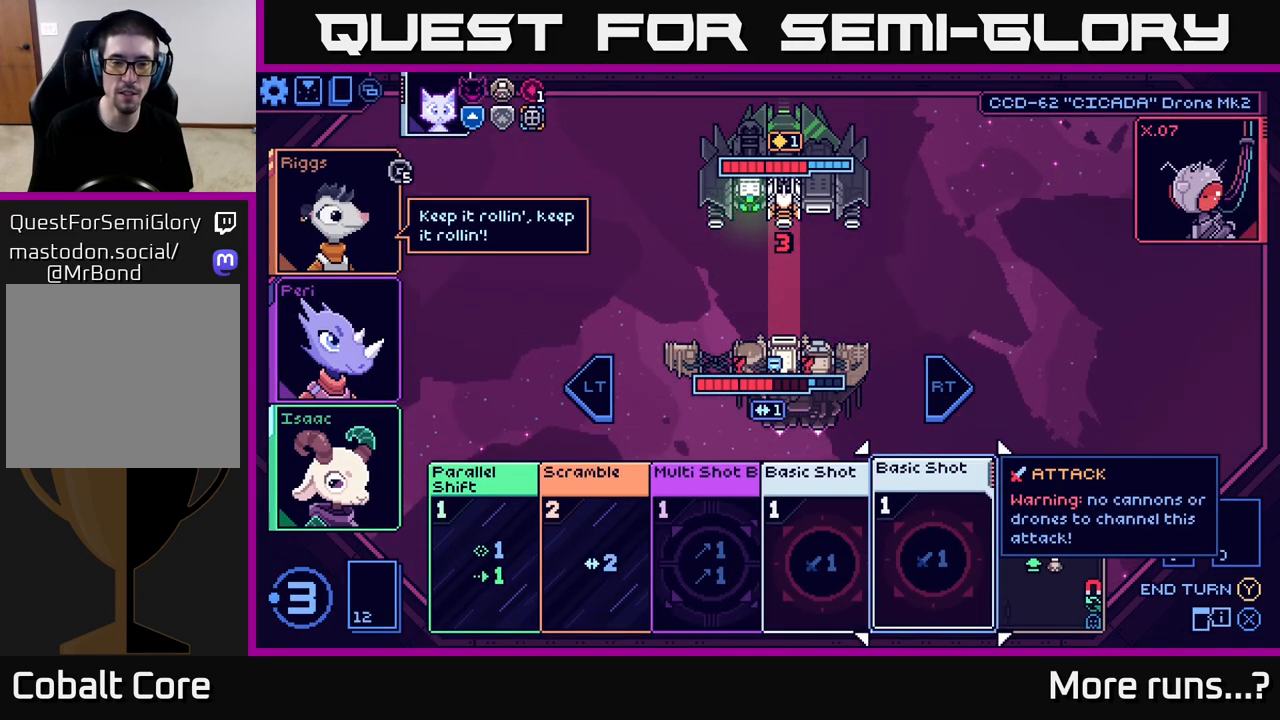
{"buttons": [], "left_stick": "center", "right_stick": "center", "events": [[300, "DPAD_LEFT", "down"], [433, "DPAD_LEFT", "up"]]}
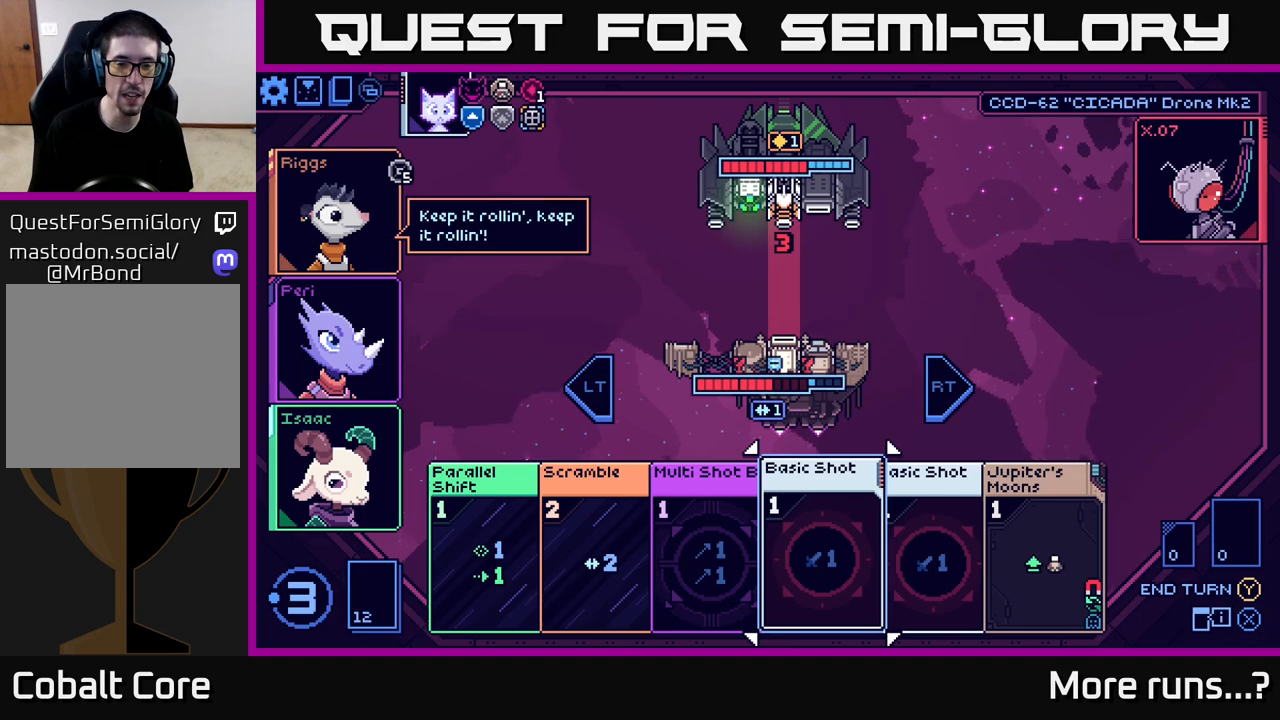
{"buttons": [], "left_stick": "center", "right_stick": "center", "events": [[150, "DPAD_LEFT", "down"], [283, "DPAD_LEFT", "up"]]}
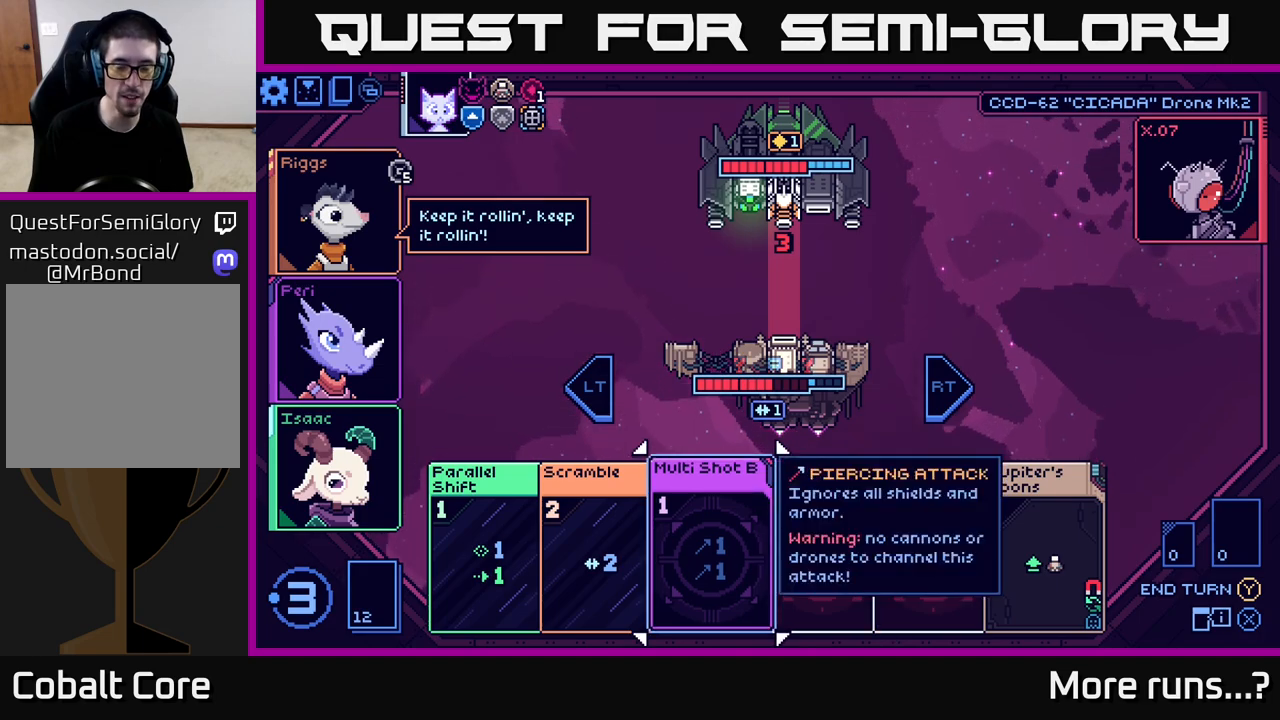
{"buttons": [], "left_stick": "center", "right_stick": "center", "events": [[83, "DPAD_RIGHT", "down"], [200, "DPAD_RIGHT", "up"]]}
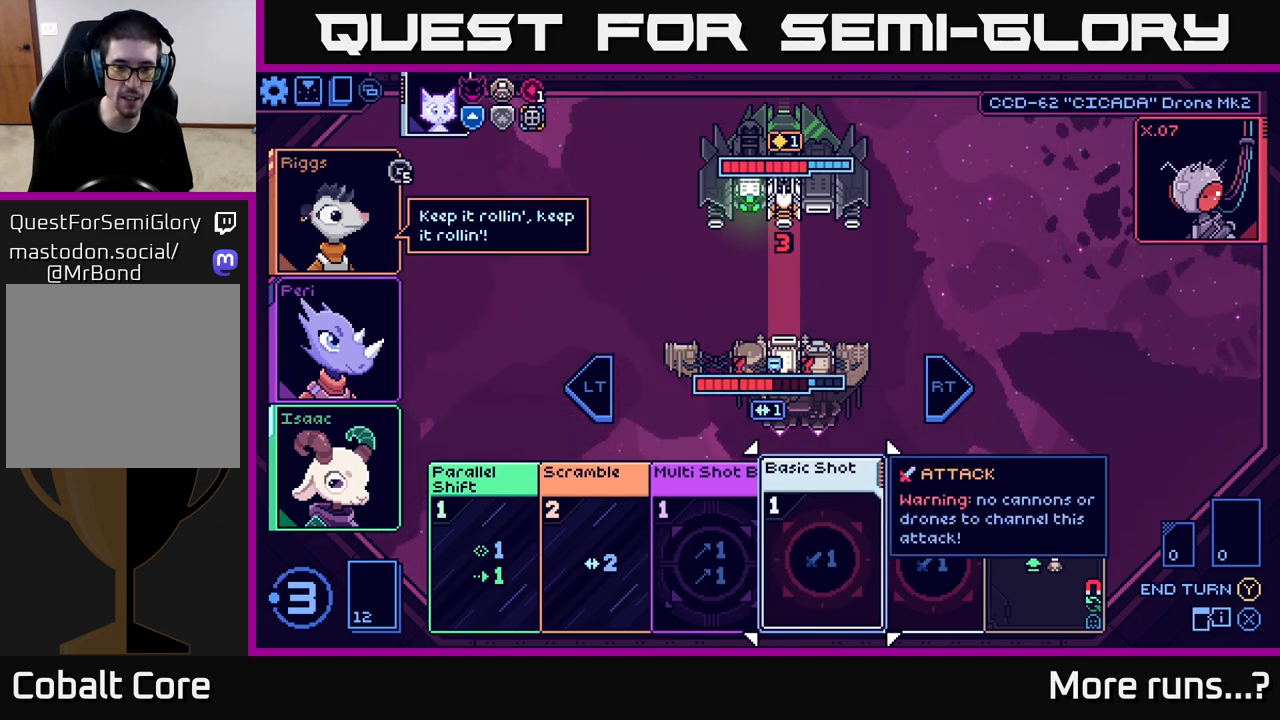
{"buttons": ["DPAD_RIGHT"], "left_stick": "center", "right_stick": "center", "events": [[50, "DPAD_LEFT", "down"], [200, "DPAD_LEFT", "up"], [433, "DPAD_RIGHT", "down"]]}
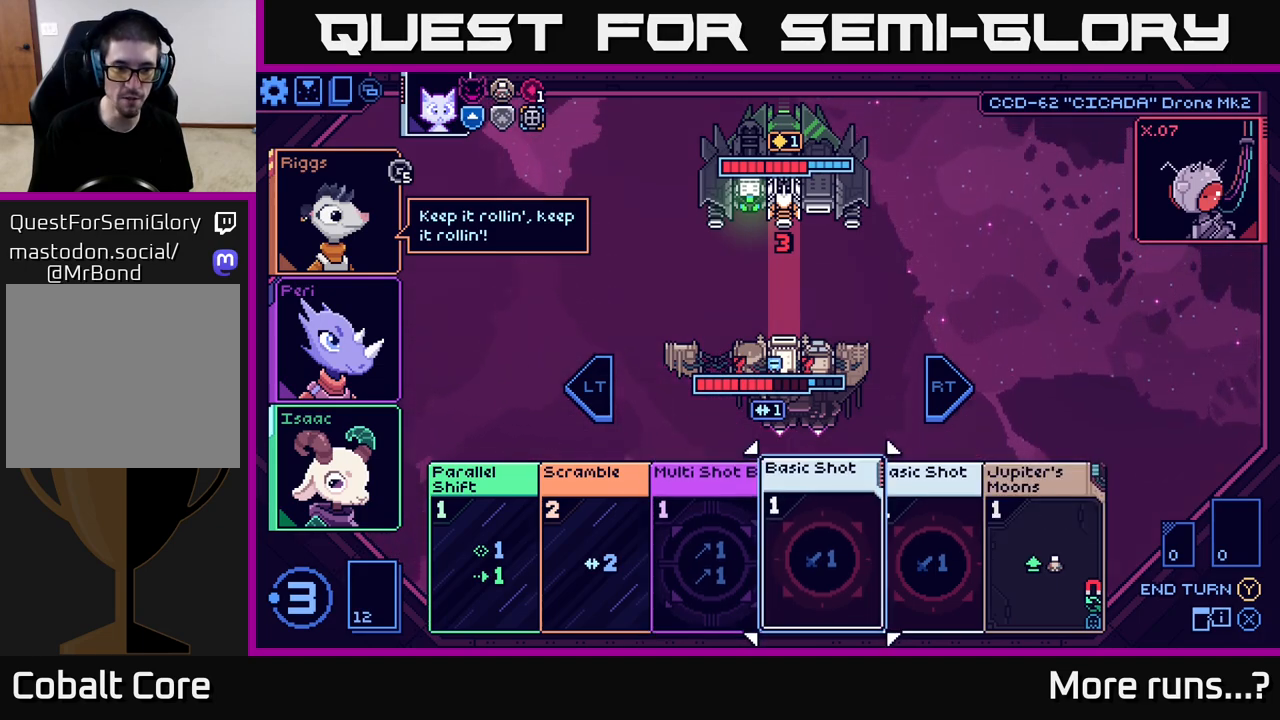
{"buttons": [], "left_stick": "center", "right_stick": "center", "events": [[67, "DPAD_RIGHT", "up"]]}
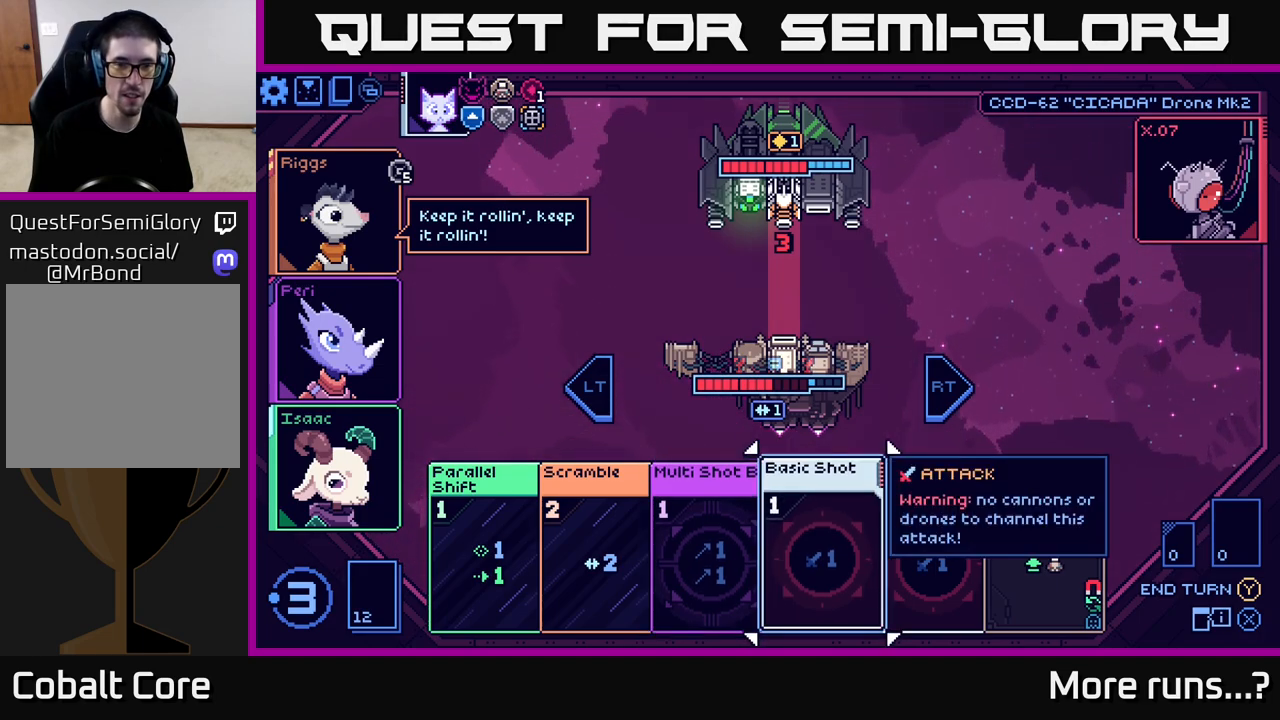
{"buttons": [], "left_stick": "center", "right_stick": "center", "events": []}
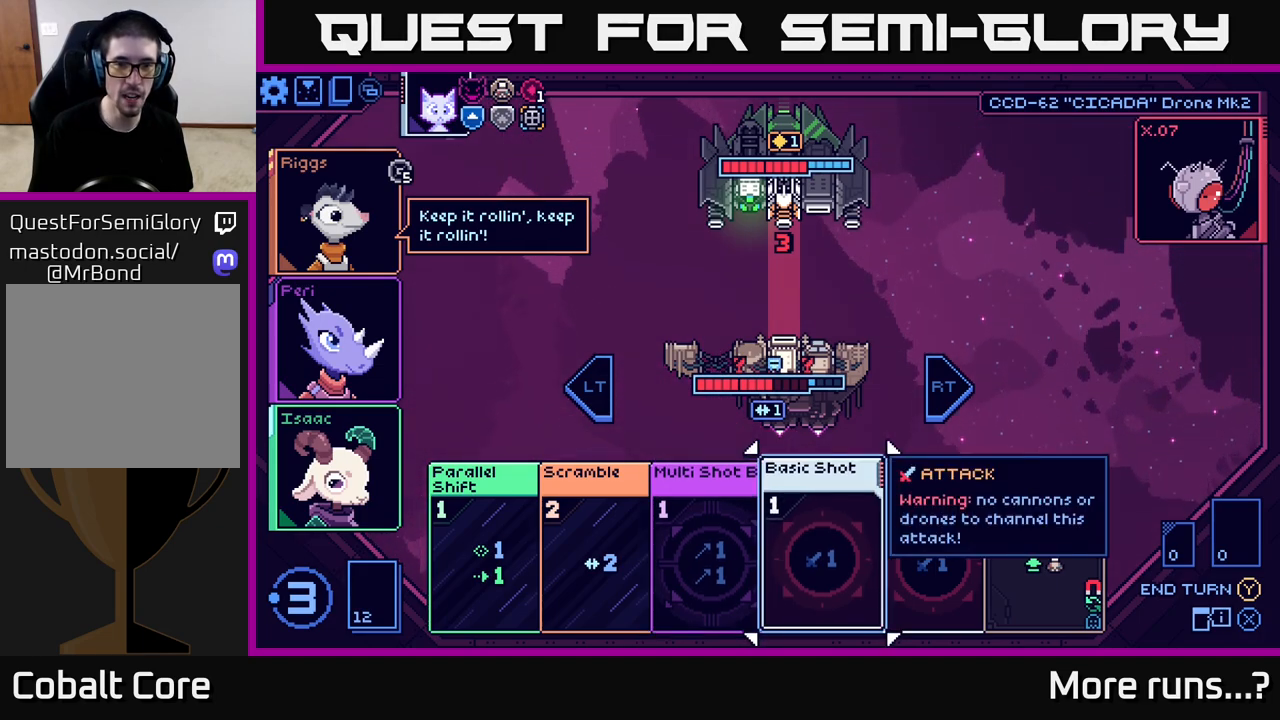
{"buttons": [], "left_stick": "center", "right_stick": "center", "events": []}
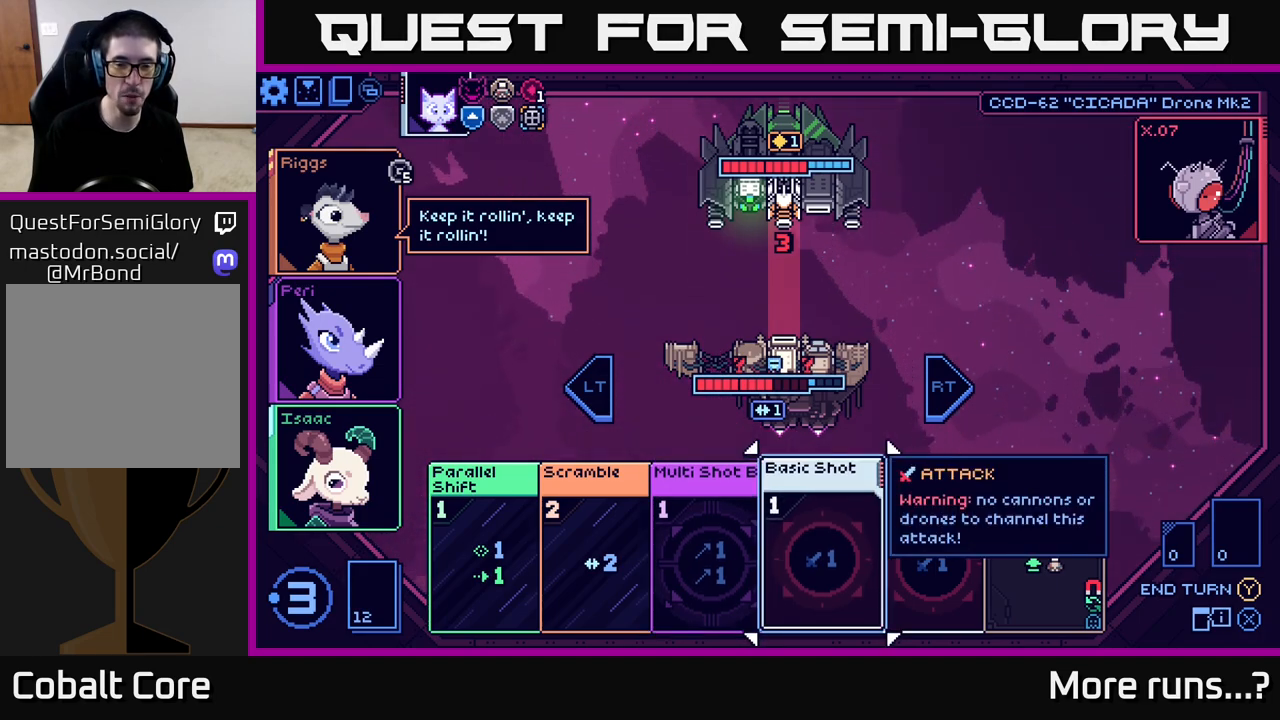
{"buttons": [], "left_stick": "center", "right_stick": "center", "events": [[367, "DPAD_RIGHT", "down"], [483, "DPAD_RIGHT", "up"]]}
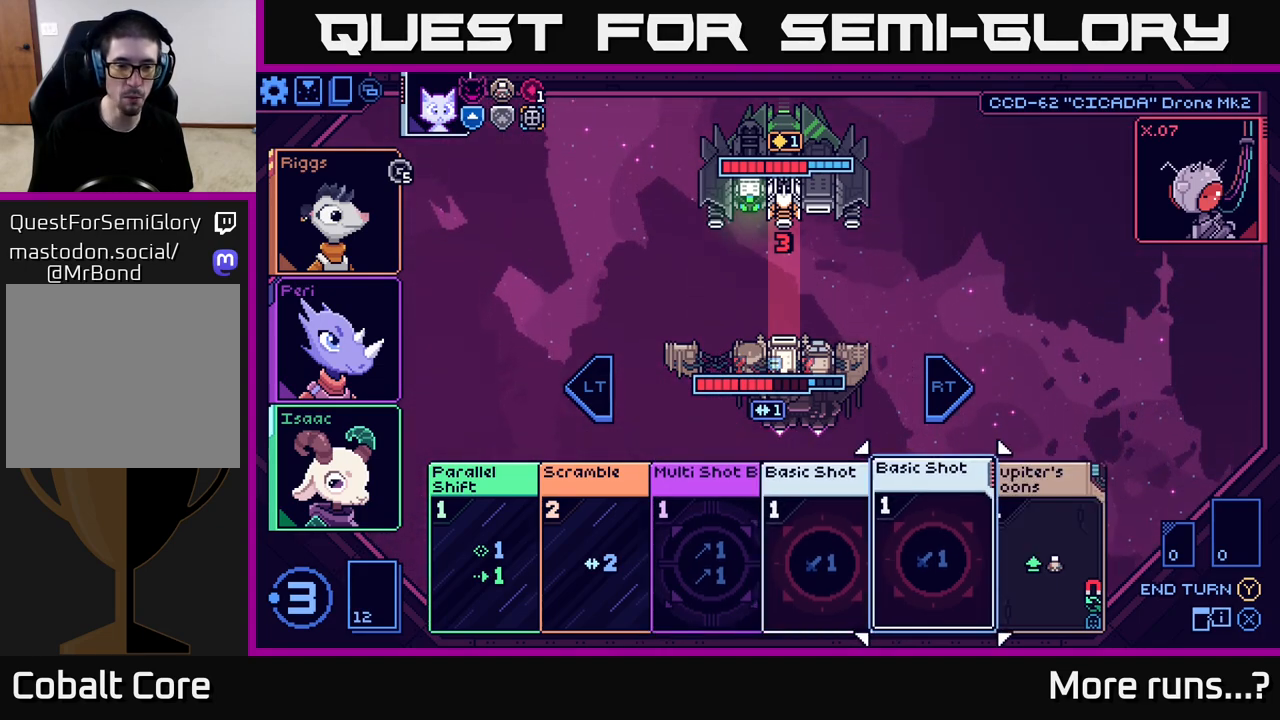
{"buttons": [], "left_stick": "center", "right_stick": "center", "events": [[300, "DPAD_LEFT", "down"], [483, "DPAD_LEFT", "up"]]}
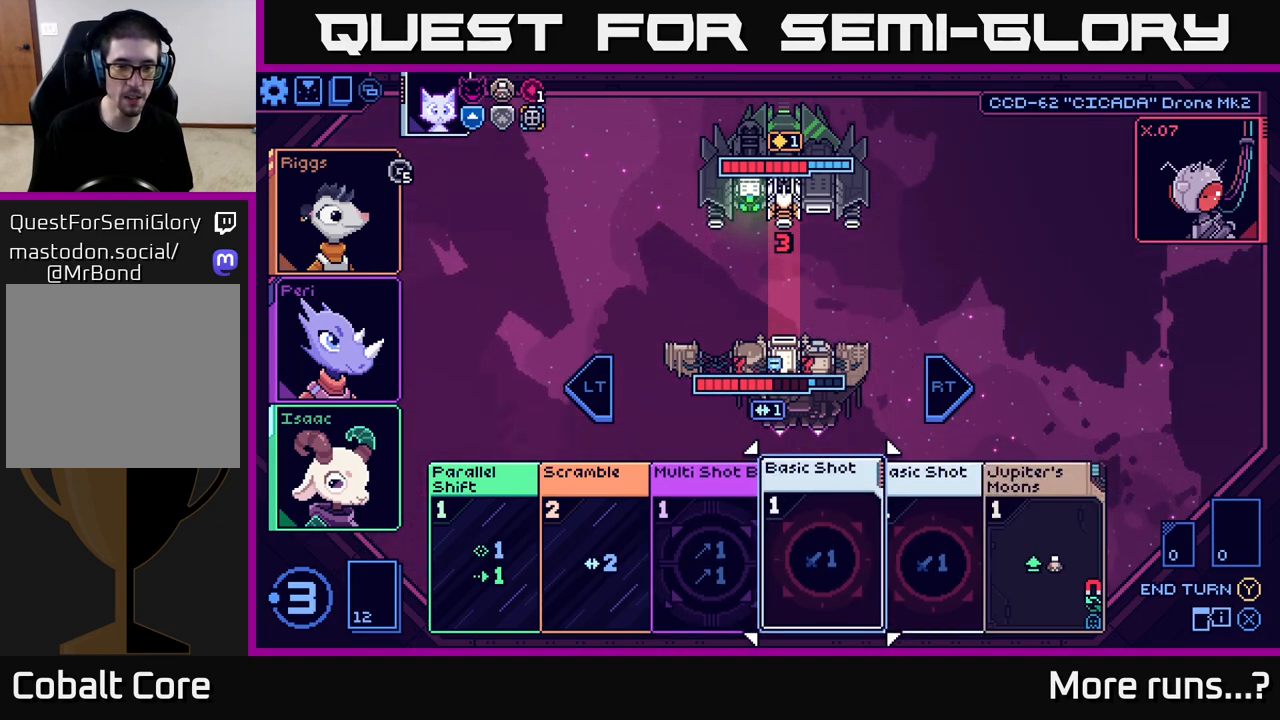
{"buttons": [], "left_stick": "center", "right_stick": "center", "events": [[383, "DPAD_RIGHT", "down"], [450, "DPAD_RIGHT", "up"]]}
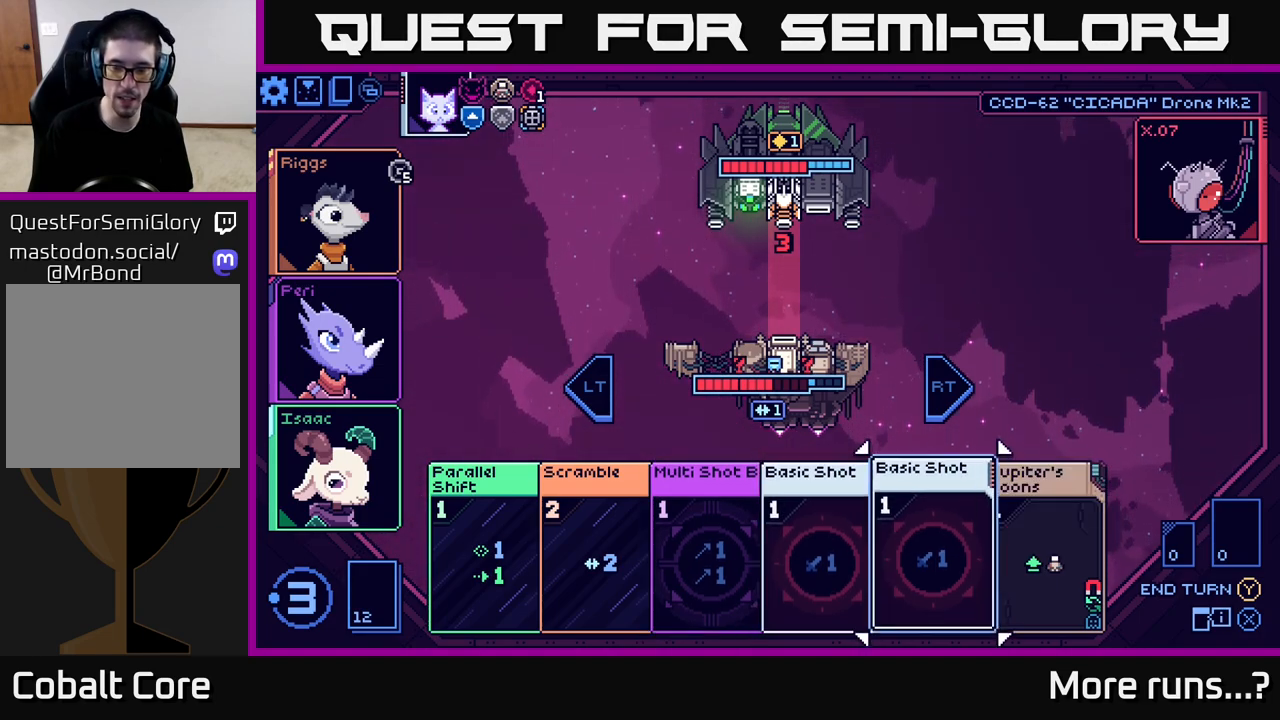
{"buttons": [], "left_stick": "center", "right_stick": "center", "events": [[50, "DPAD_RIGHT", "down"], [150, "DPAD_RIGHT", "up"]]}
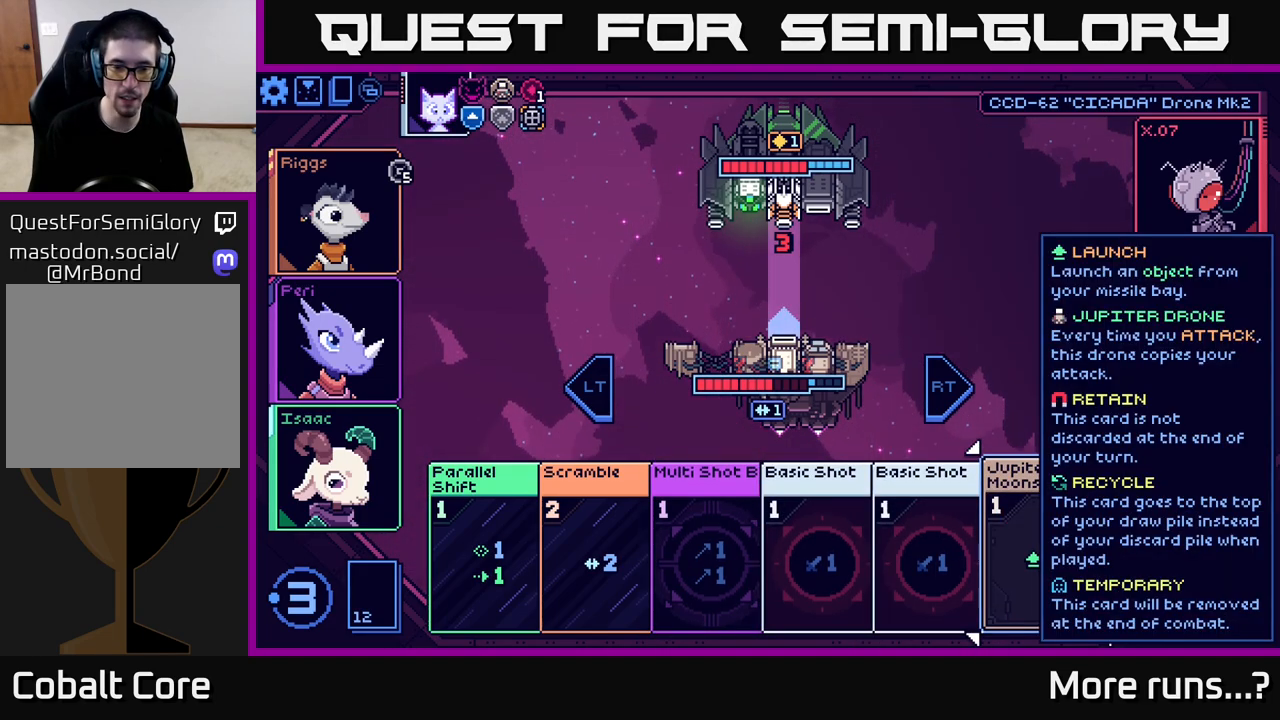
{"buttons": [], "left_stick": "center", "right_stick": "center", "events": []}
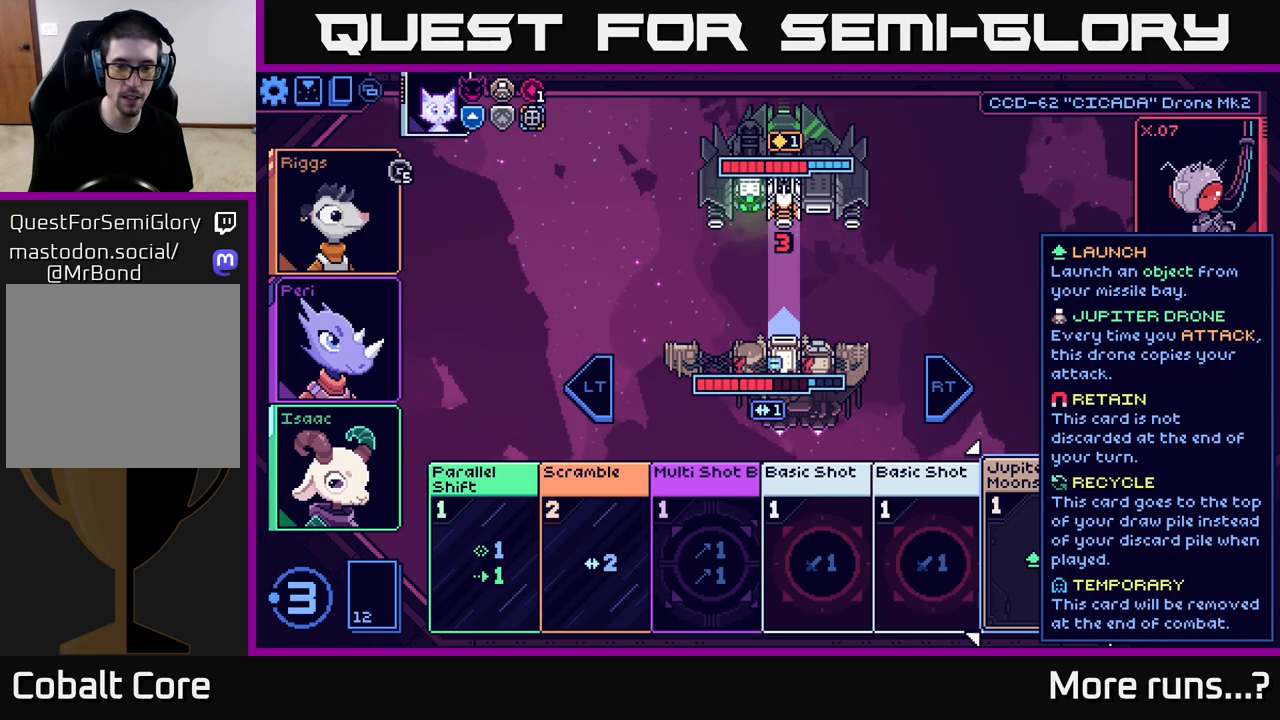
{"buttons": ["DPAD_LEFT"], "left_stick": "center", "right_stick": "center", "events": [[450, "DPAD_LEFT", "down"]]}
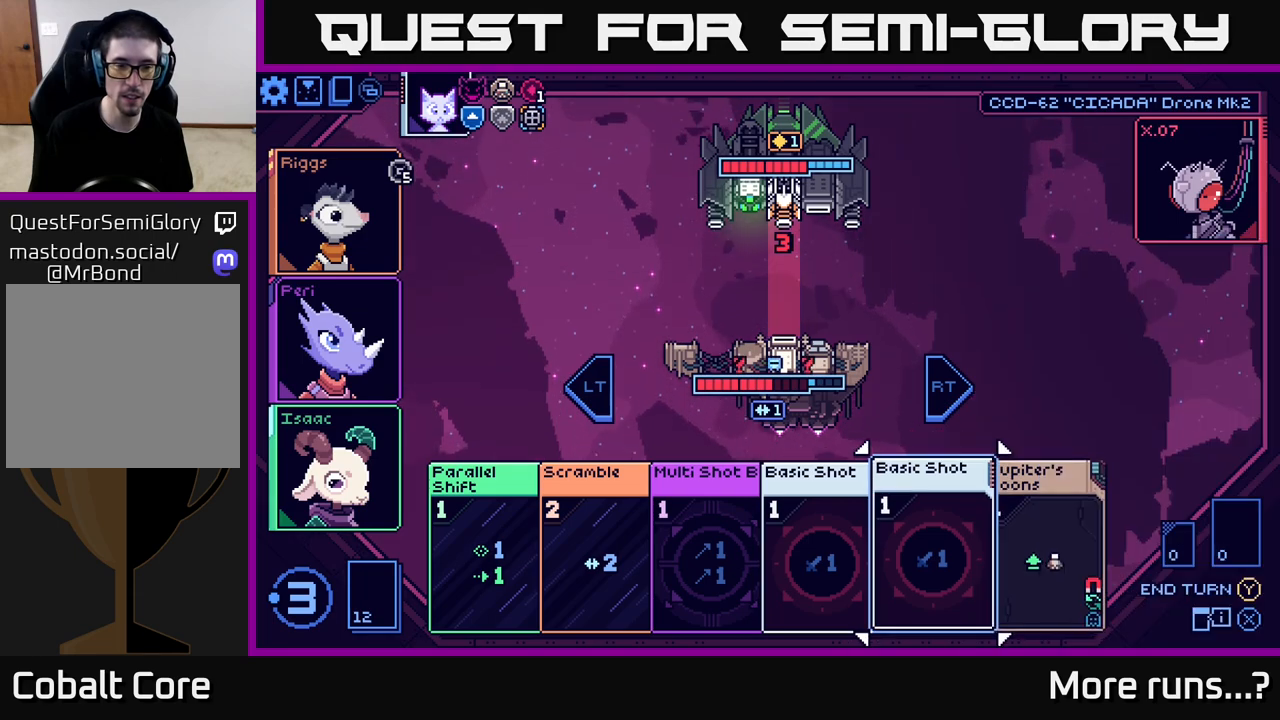
{"buttons": [], "left_stick": "center", "right_stick": "center", "events": [[117, "DPAD_LEFT", "up"]]}
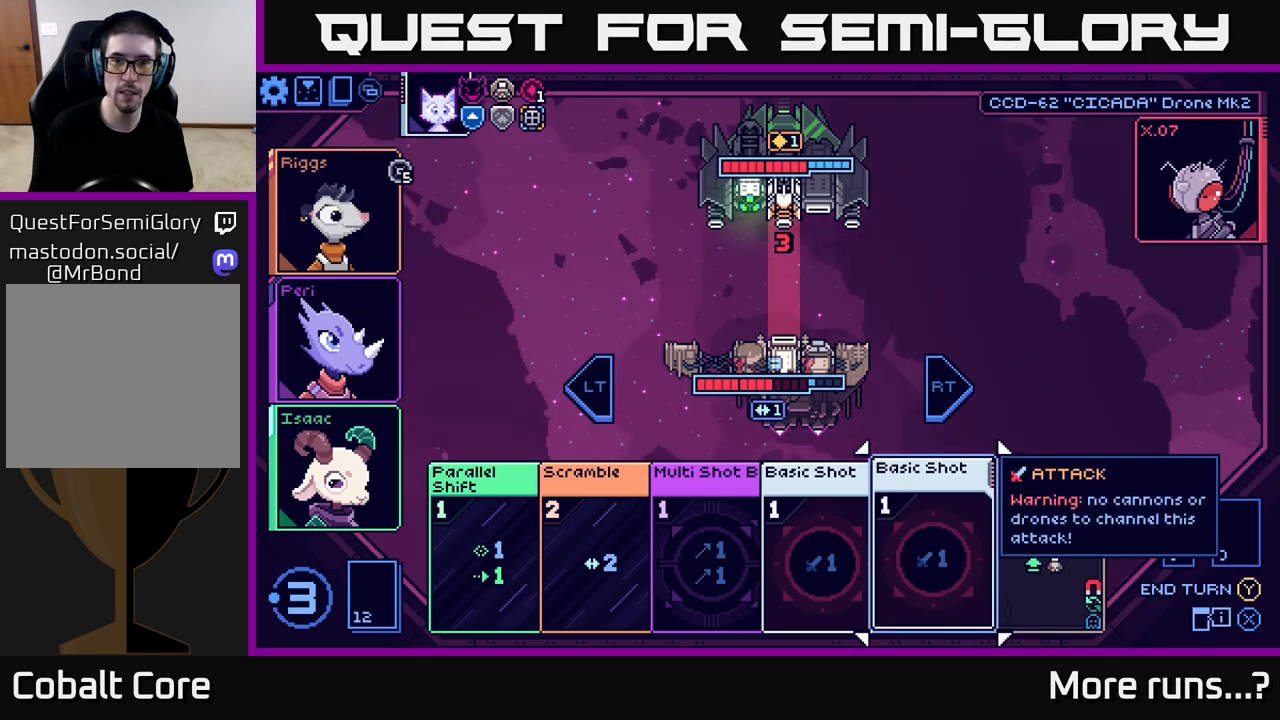
{"buttons": [], "left_stick": "center", "right_stick": "center", "events": []}
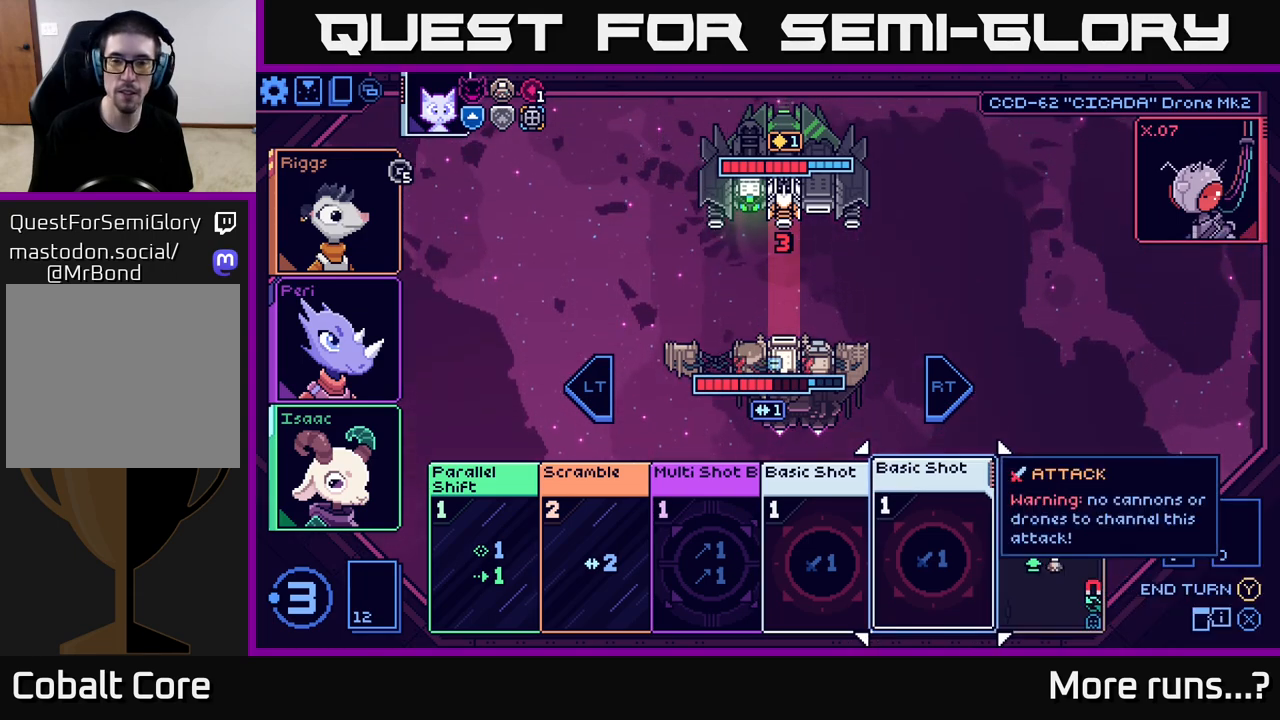
{"buttons": [], "left_stick": "center", "right_stick": "center", "events": [[67, "DPAD_RIGHT", "down"], [200, "DPAD_RIGHT", "up"]]}
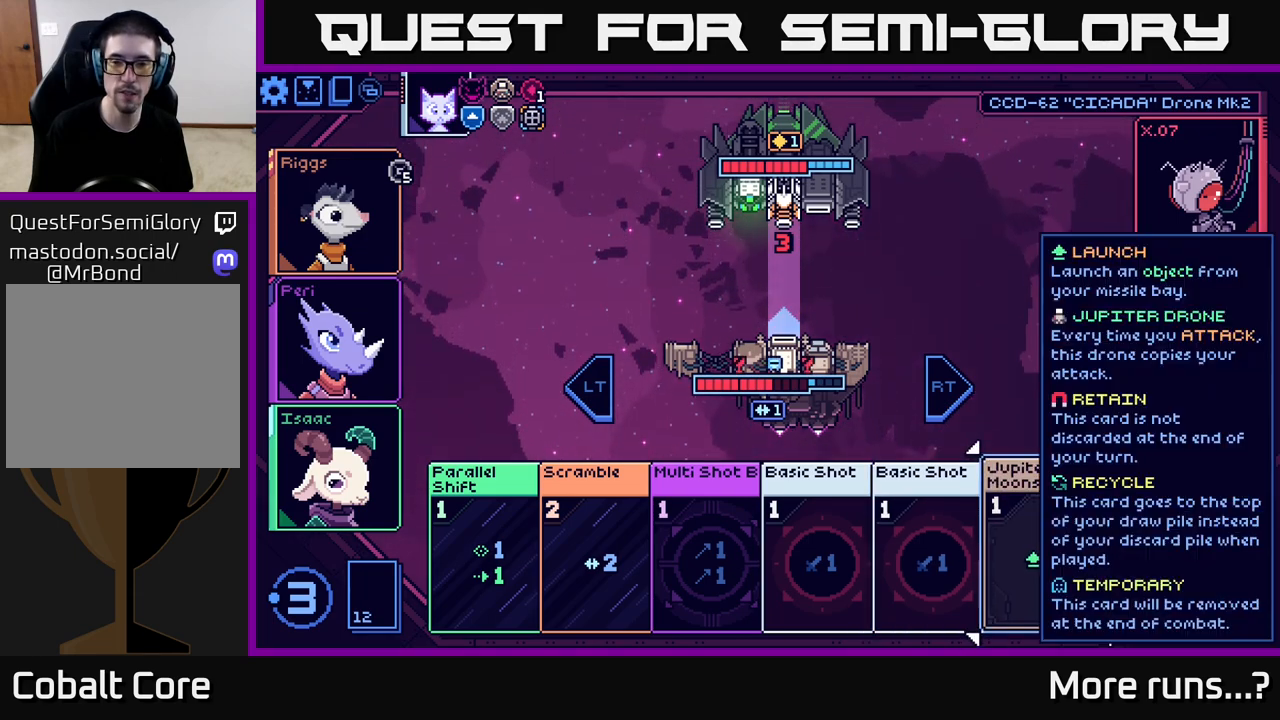
{"buttons": [], "left_stick": "center", "right_stick": "center", "events": []}
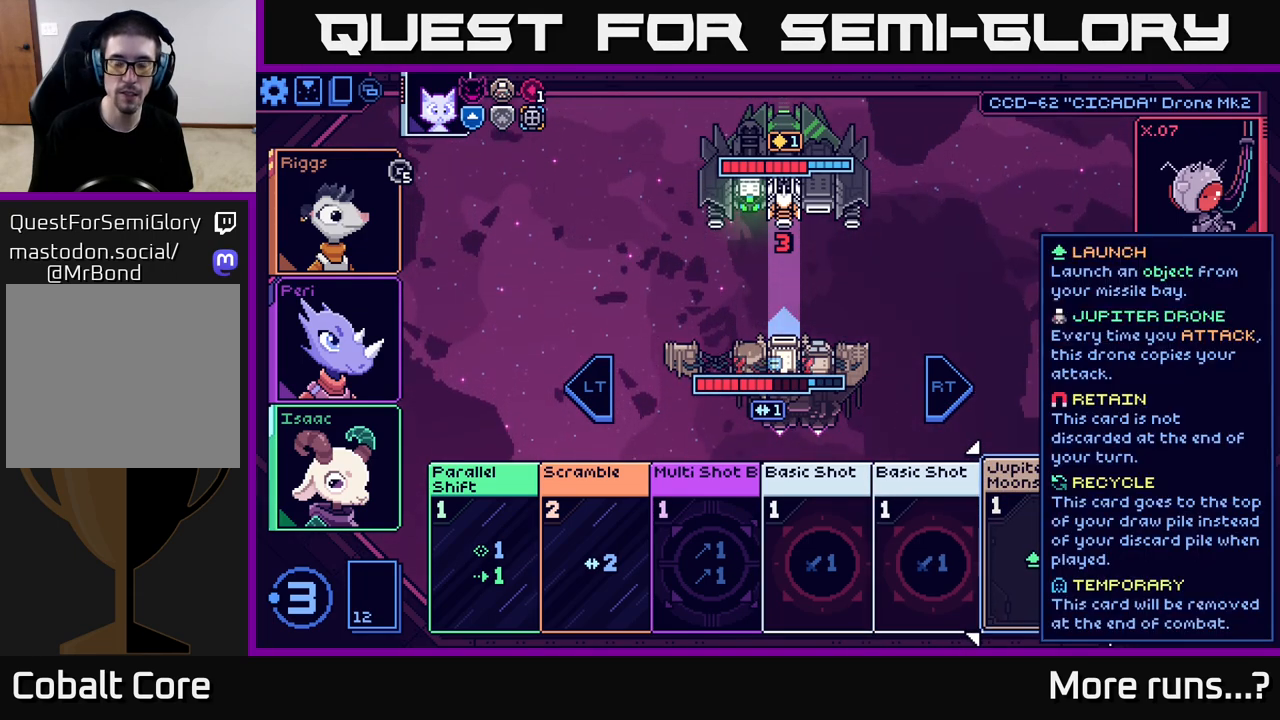
{"buttons": [], "left_stick": "center", "right_stick": "center", "events": []}
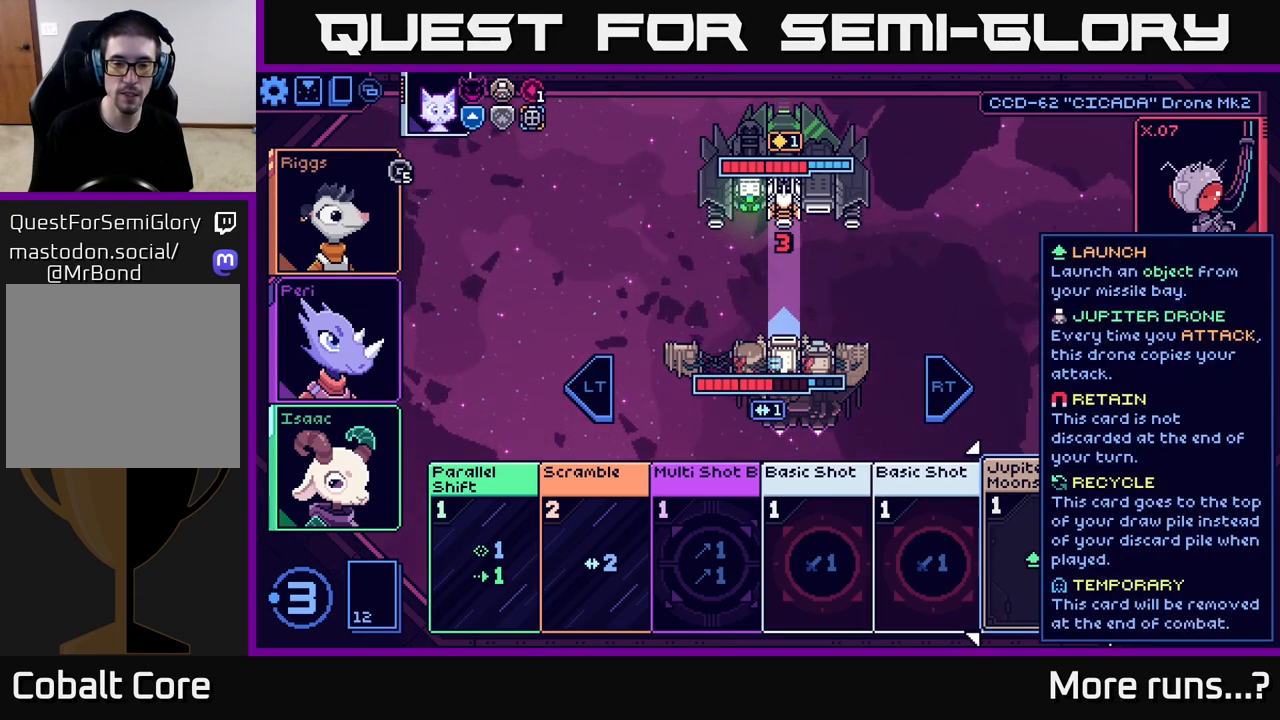
{"buttons": [], "left_stick": "center", "right_stick": "center", "events": []}
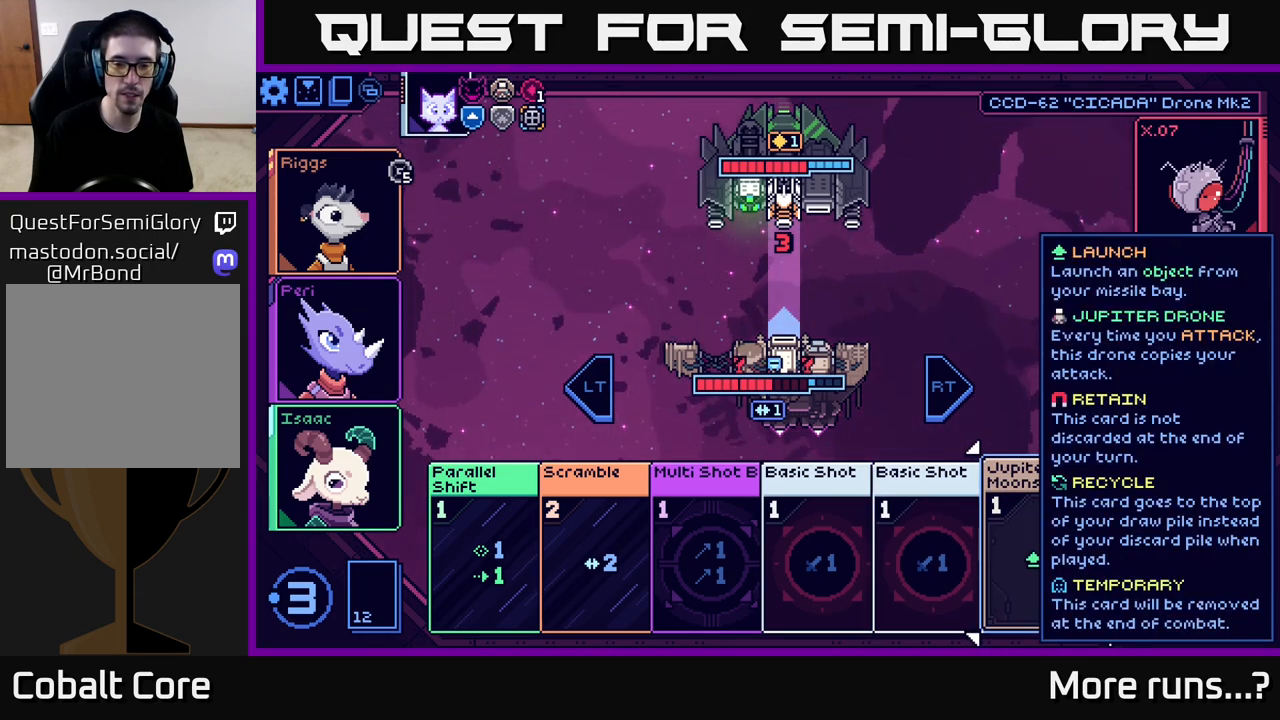
{"buttons": [], "left_stick": "center", "right_stick": "center", "events": [[133, "A", "down"], [217, "A", "up"]]}